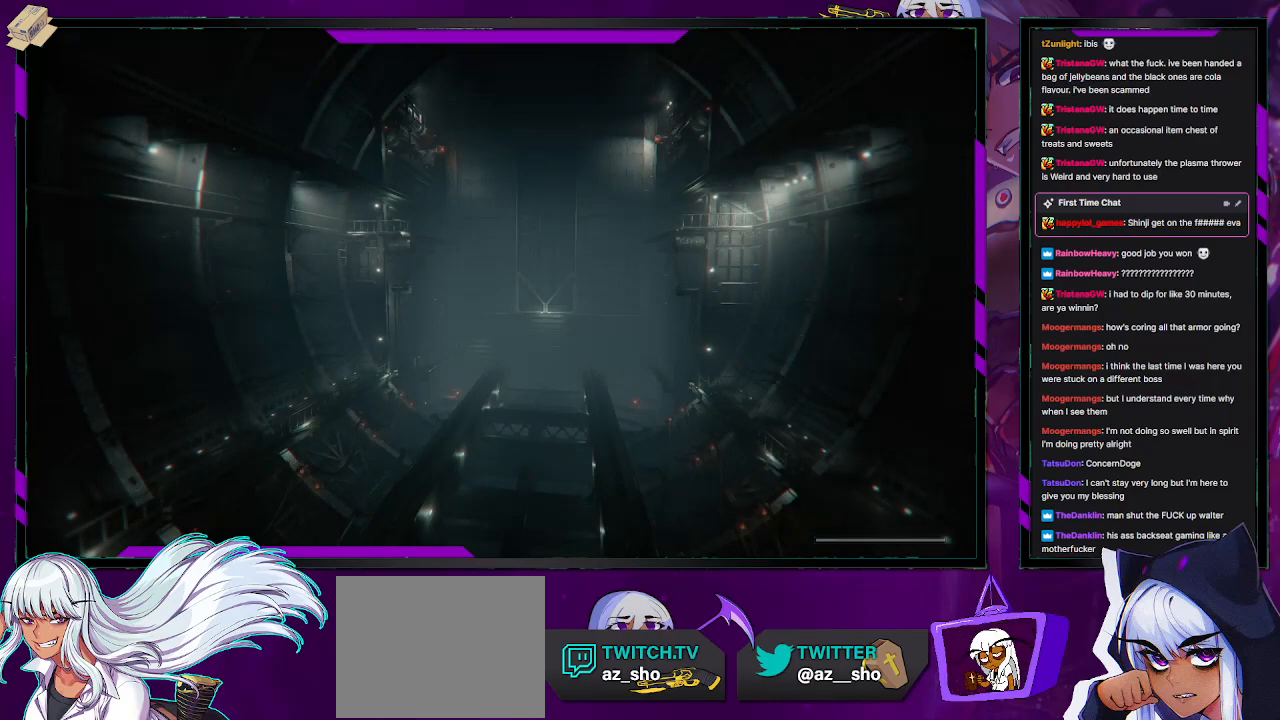
Gameplay with a controller (Xbox layout); each line is a JSON object with the inputs held at the frame after it. "events" lists button and stick changes between this image and that frame as [ms after this image, input, new state], when the widget could be followed in between.
{"buttons": ["R2"], "left_stick": "left", "right_stick": "center", "events": [[33, "left_stick", "left"], [283, "R2", "down"]]}
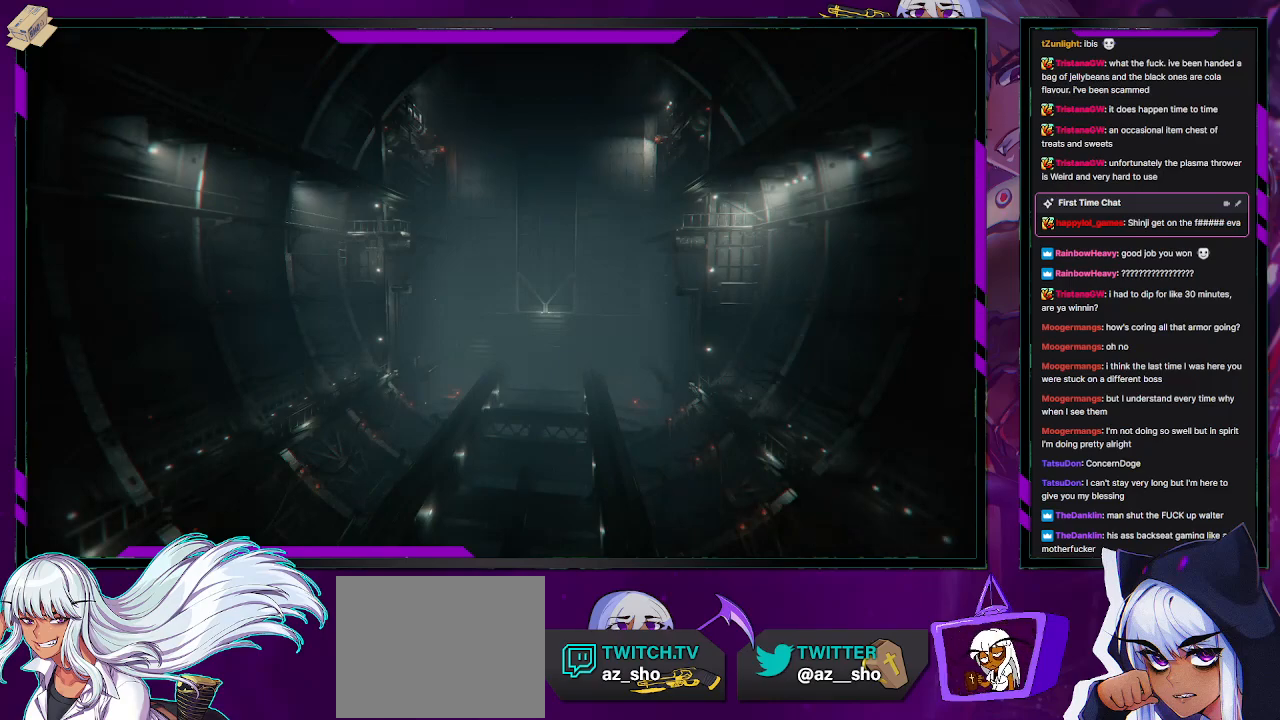
{"buttons": ["R2"], "left_stick": "up-left", "right_stick": "up", "events": [[417, "right_stick", "up"], [467, "left_stick", "up-left"]]}
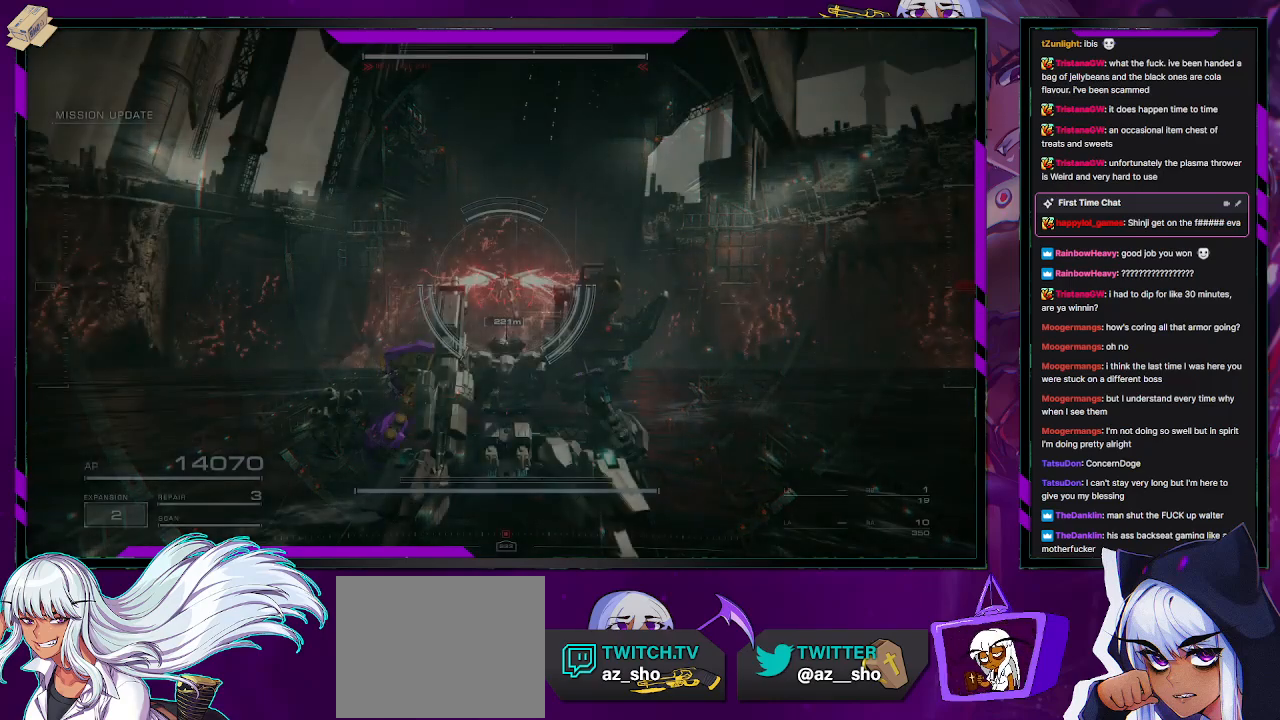
{"buttons": ["R2"], "left_stick": "up-left", "right_stick": "center", "events": [[67, "right_stick", "center"], [217, "right_stick", "up"], [350, "R1", "down"], [383, "right_stick", "center"], [433, "R1", "up"]]}
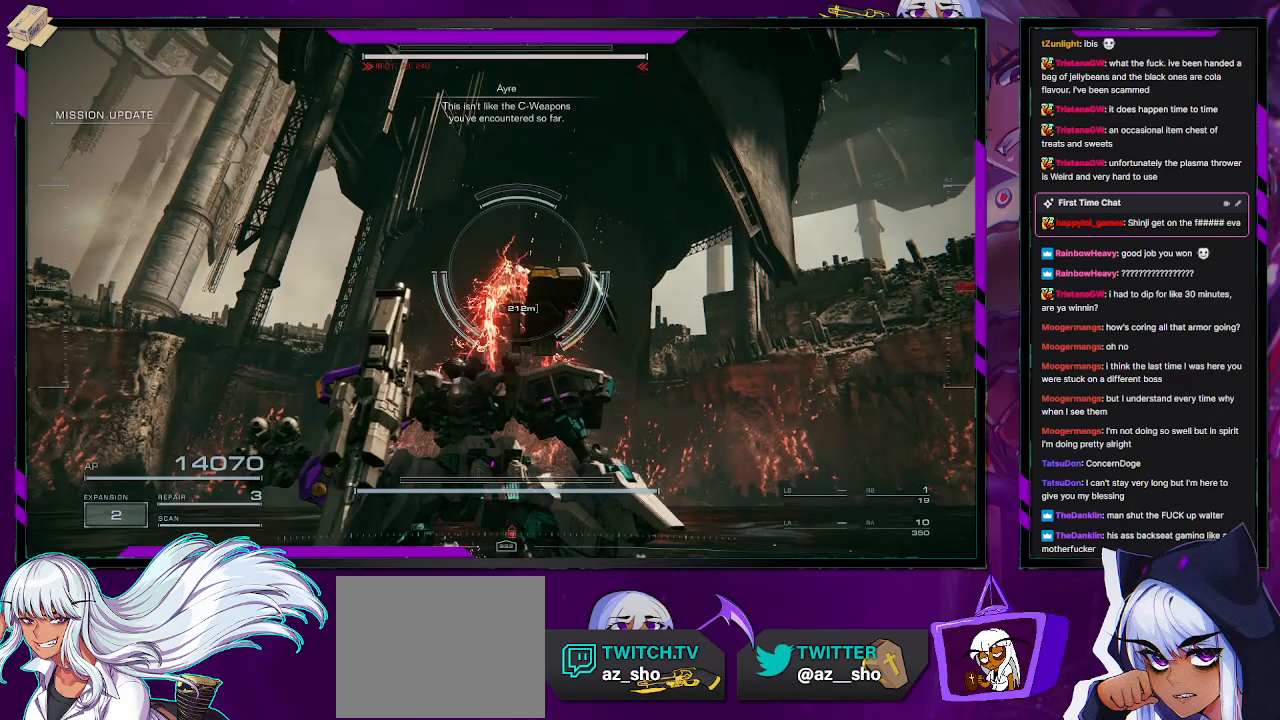
{"buttons": ["R2"], "left_stick": "left", "right_stick": "center", "events": [[17, "R1", "down"], [17, "right_stick", "up"], [67, "R1", "up"], [100, "right_stick", "up-left"], [133, "R1", "down"], [200, "R1", "up"], [283, "R1", "down"], [283, "right_stick", "center"], [333, "R1", "up"], [333, "left_stick", "left"]]}
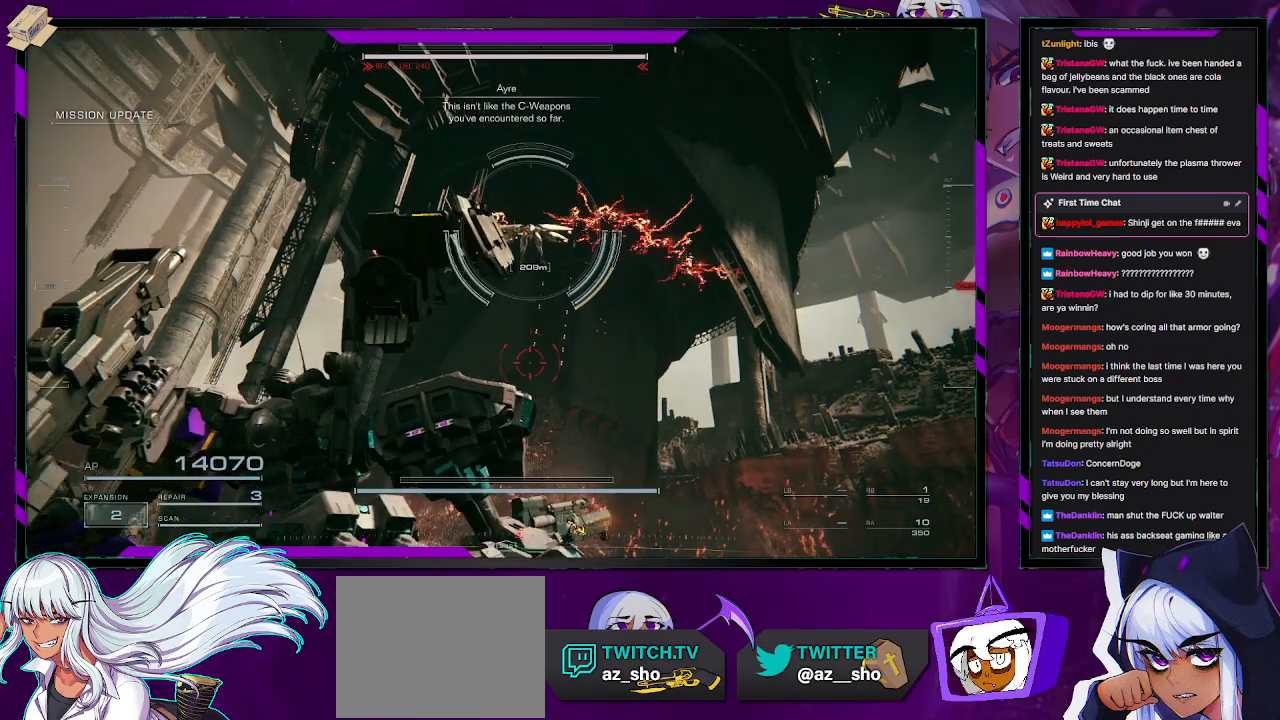
{"buttons": ["R2"], "left_stick": "left", "right_stick": "center", "events": []}
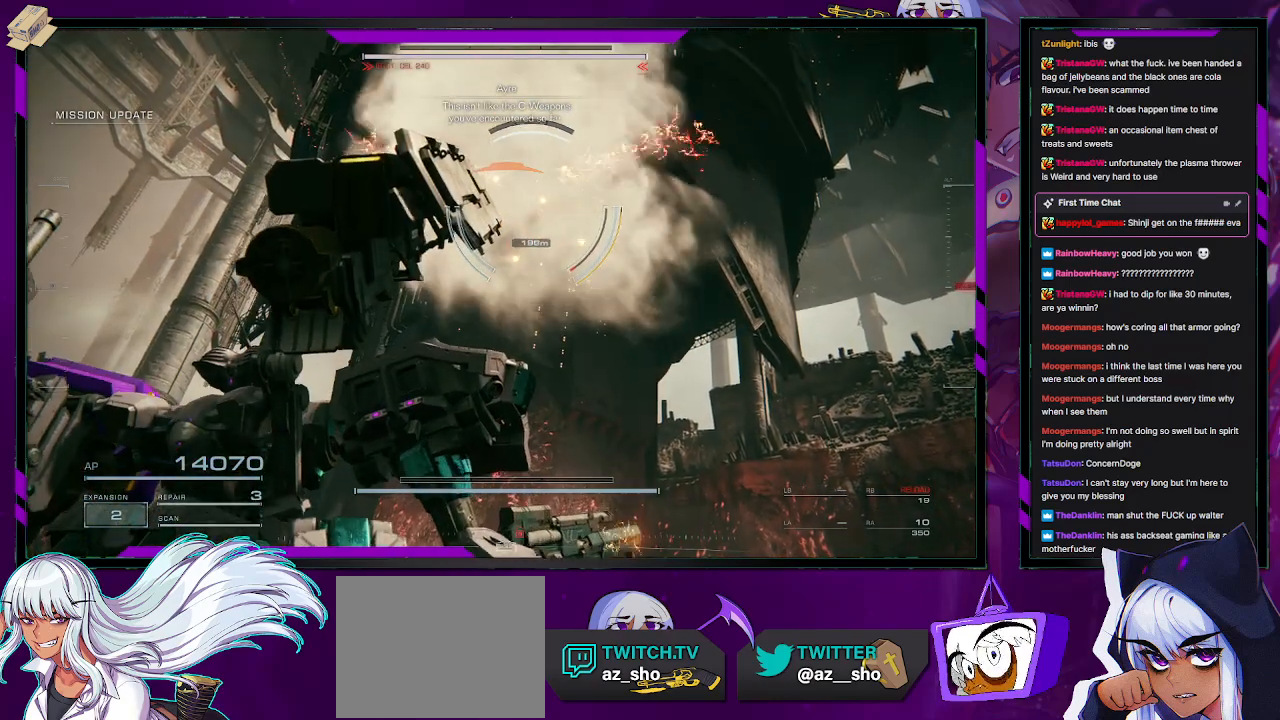
{"buttons": ["X", "R2"], "left_stick": "down-left", "right_stick": "center", "events": [[33, "X", "down"], [133, "X", "up"], [233, "X", "down"], [267, "X", "up"], [333, "X", "down"], [383, "X", "up"], [433, "X", "down"], [450, "left_stick", "down-left"]]}
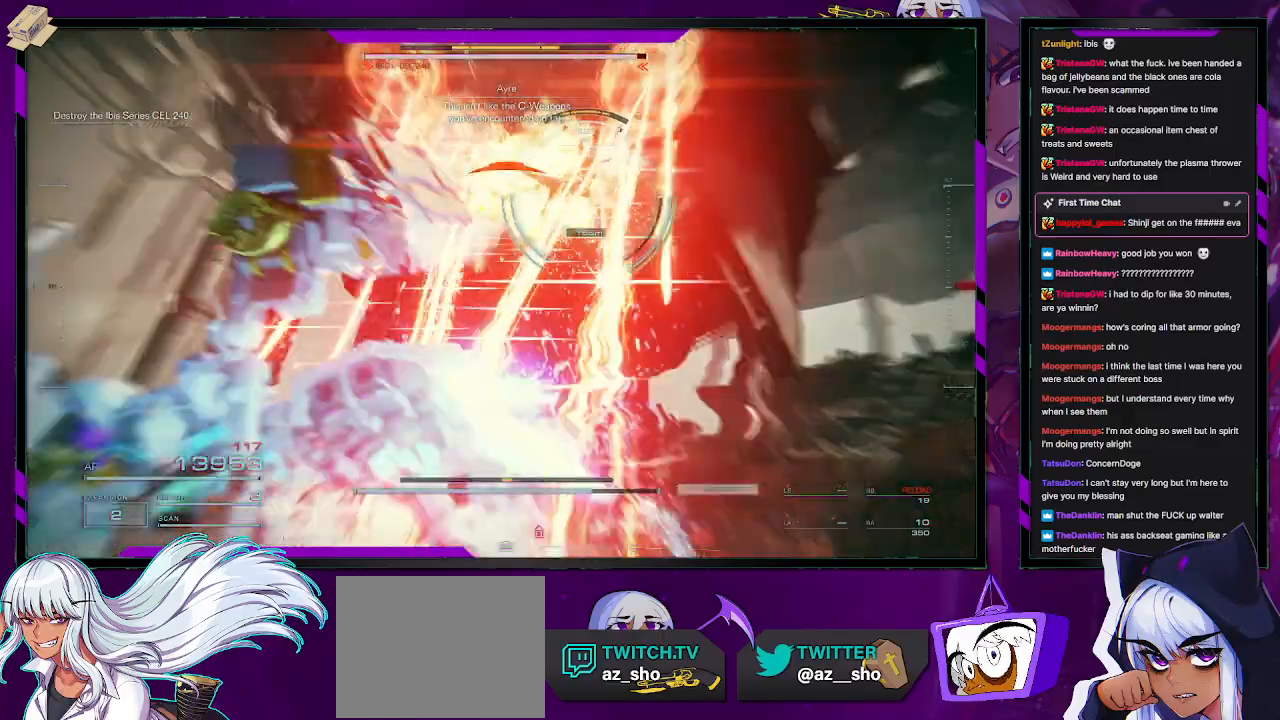
{"buttons": ["R2"], "left_stick": "down-left", "right_stick": "down-right", "events": [[17, "X", "up"], [233, "right_stick", "down-right"]]}
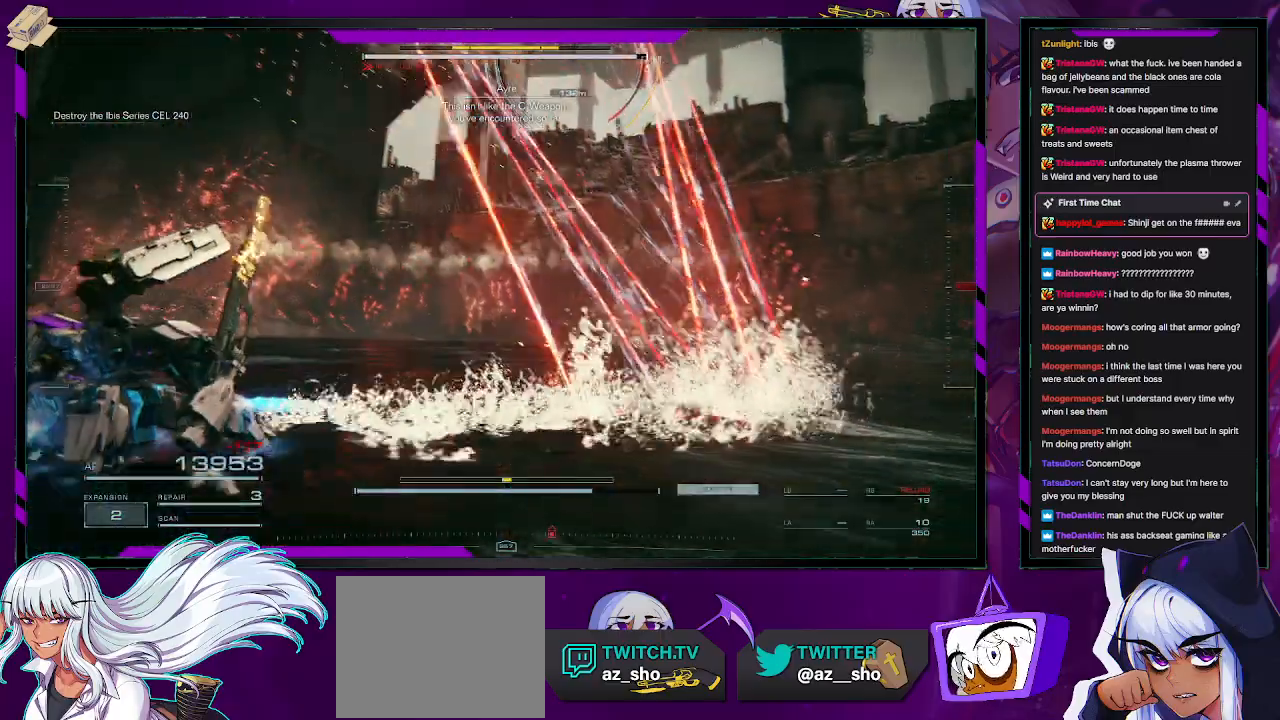
{"buttons": ["R2"], "left_stick": "down", "right_stick": "left", "events": [[17, "right_stick", "center"], [50, "left_stick", "down"], [333, "right_stick", "left"]]}
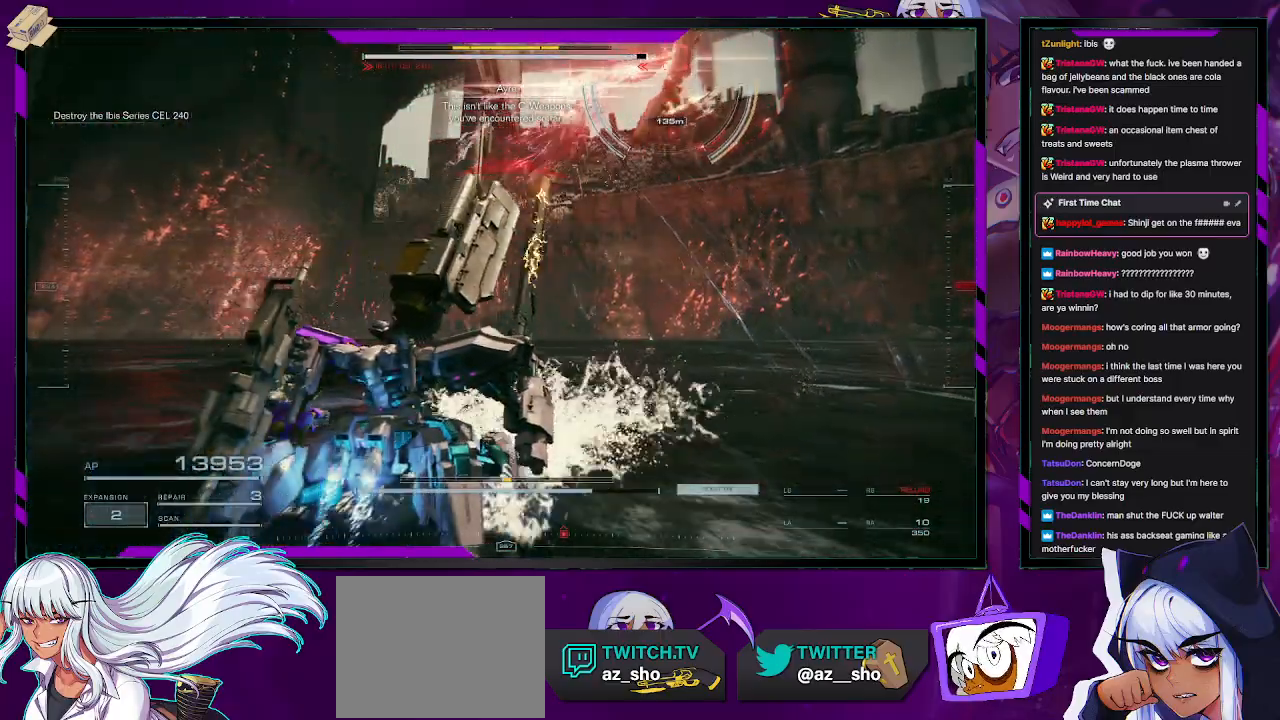
{"buttons": ["L3"], "left_stick": "left", "right_stick": "center", "events": [[183, "left_stick", "down-left"], [450, "right_stick", "center"], [483, "L3", "down"], [500, "R2", "up"], [500, "left_stick", "left"]]}
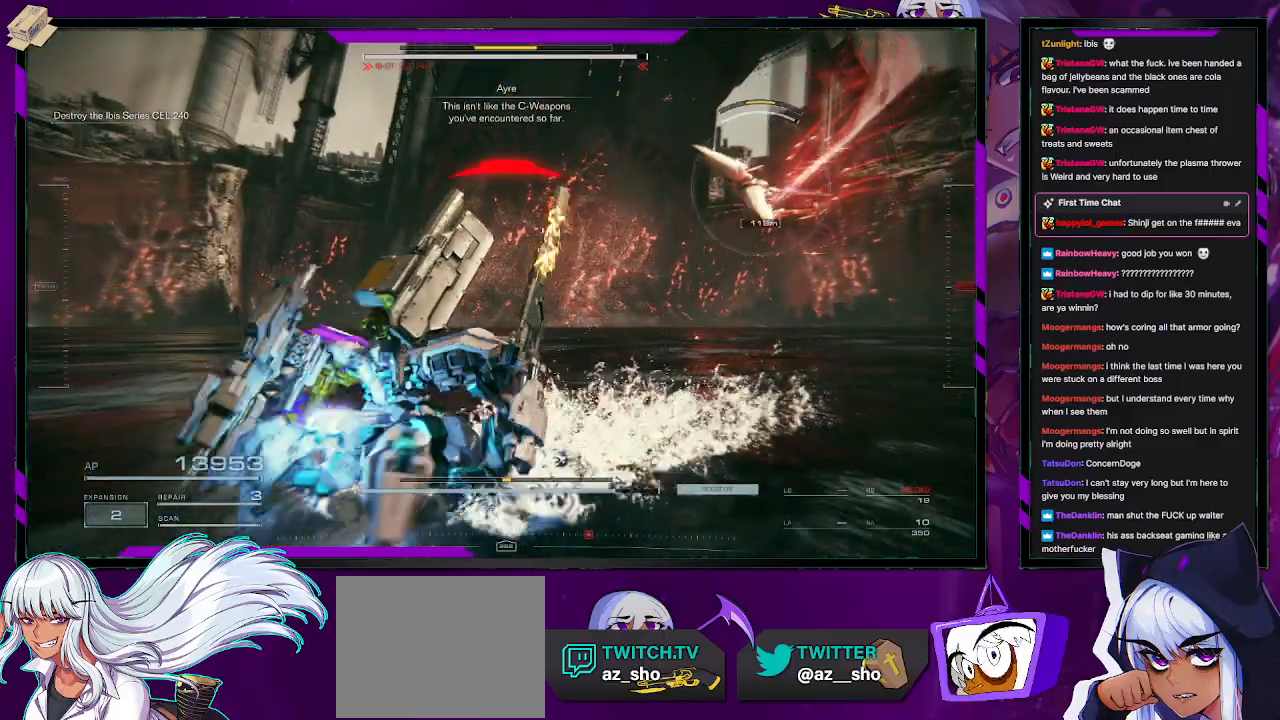
{"buttons": ["R2"], "left_stick": "up", "right_stick": "left", "events": [[100, "L3", "up"], [100, "right_stick", "left"], [167, "left_stick", "up-left"], [200, "R2", "down"], [283, "left_stick", "up"]]}
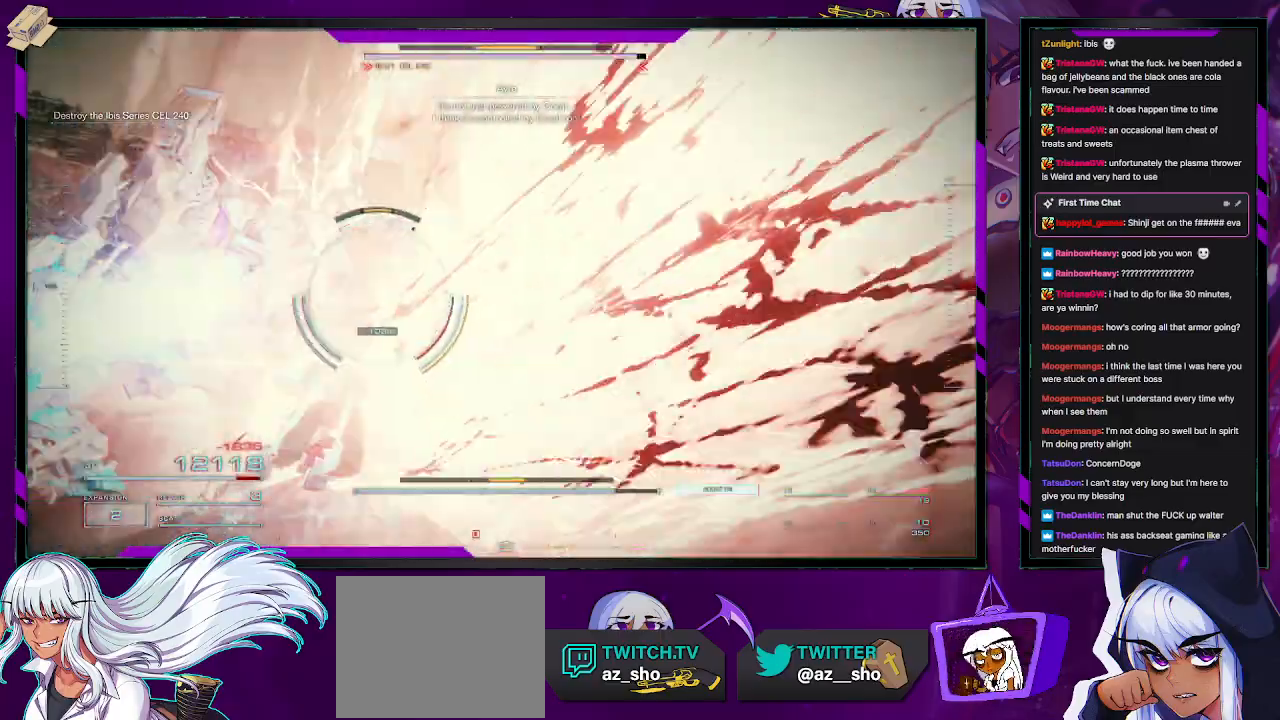
{"buttons": ["X", "R2"], "left_stick": "up-left", "right_stick": "center", "events": [[300, "right_stick", "center"], [500, "X", "down"], [500, "left_stick", "up-left"]]}
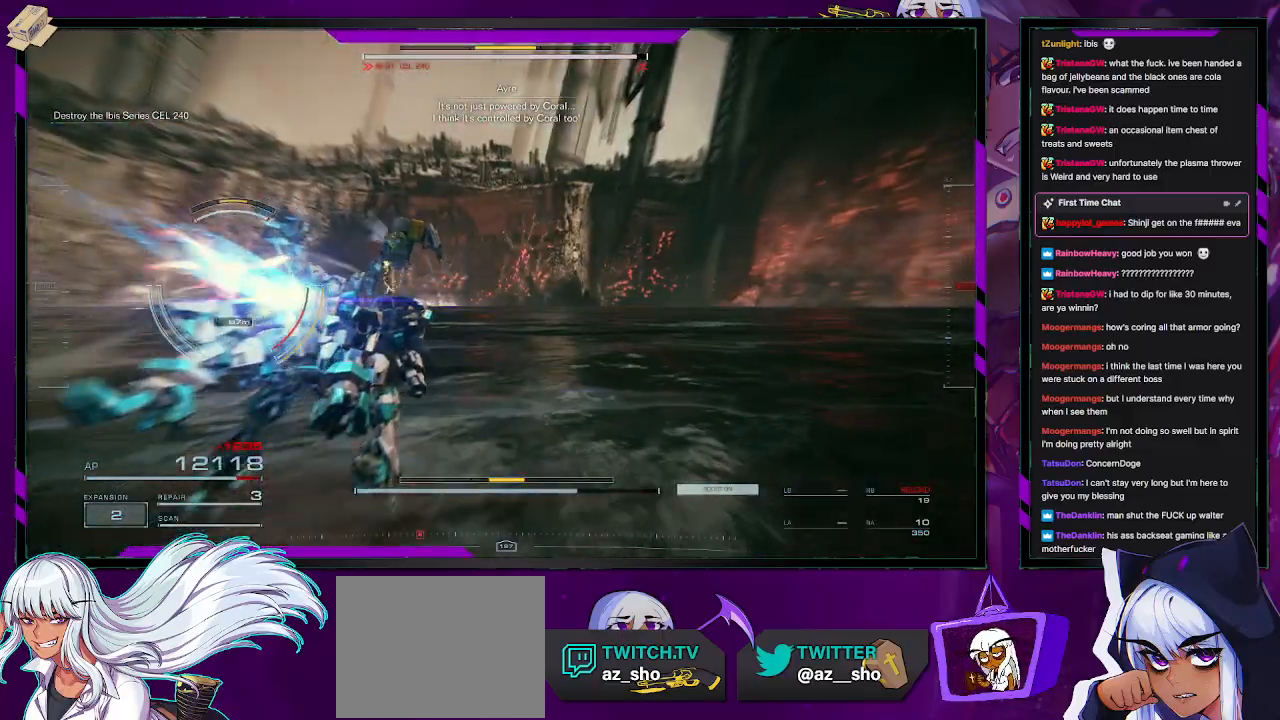
{"buttons": ["R2"], "left_stick": "up-left", "right_stick": "center", "events": [[133, "X", "up"], [167, "R2", "up"], [183, "left_stick", "left"], [233, "right_stick", "left"], [267, "R2", "down"], [367, "left_stick", "up-left"], [383, "R2", "up"], [417, "R2", "down"], [500, "right_stick", "center"]]}
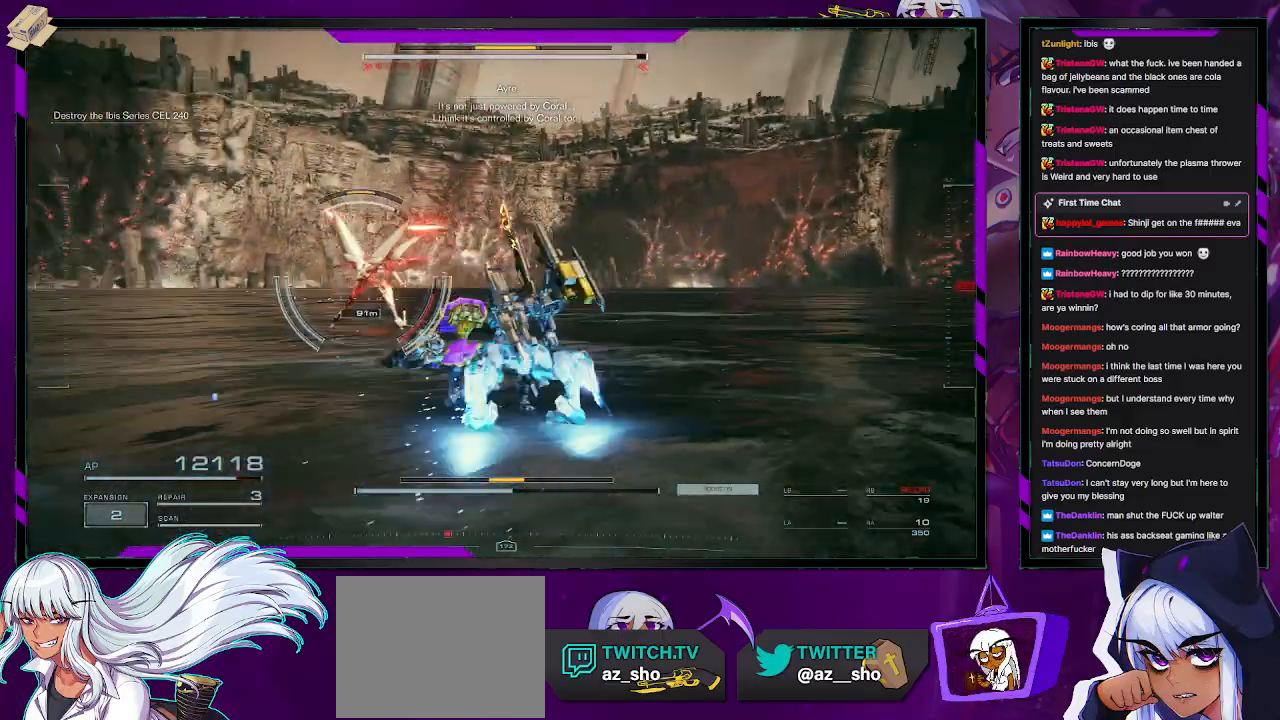
{"buttons": ["R2"], "left_stick": "up-left", "right_stick": "center", "events": [[250, "right_stick", "left"], [500, "right_stick", "center"]]}
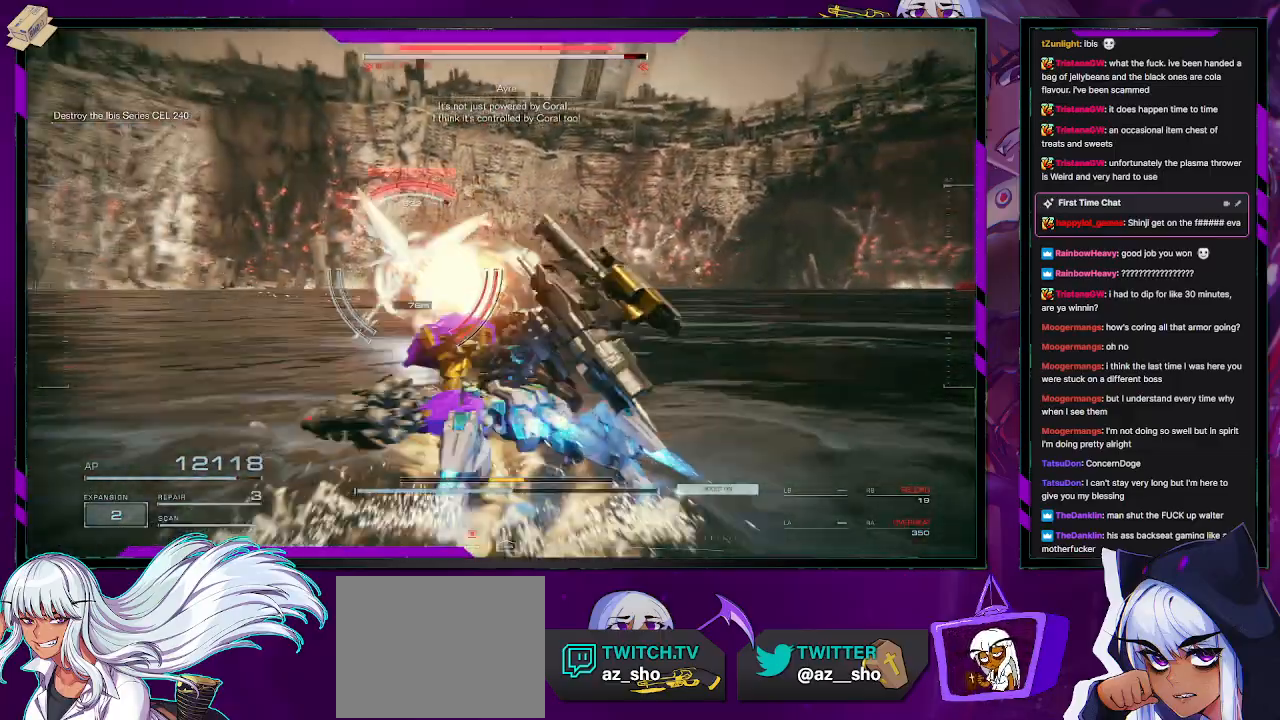
{"buttons": ["X", "R2"], "left_stick": "up", "right_stick": "center", "events": [[133, "left_stick", "up"], [250, "X", "down"], [367, "X", "up"], [400, "X", "down"]]}
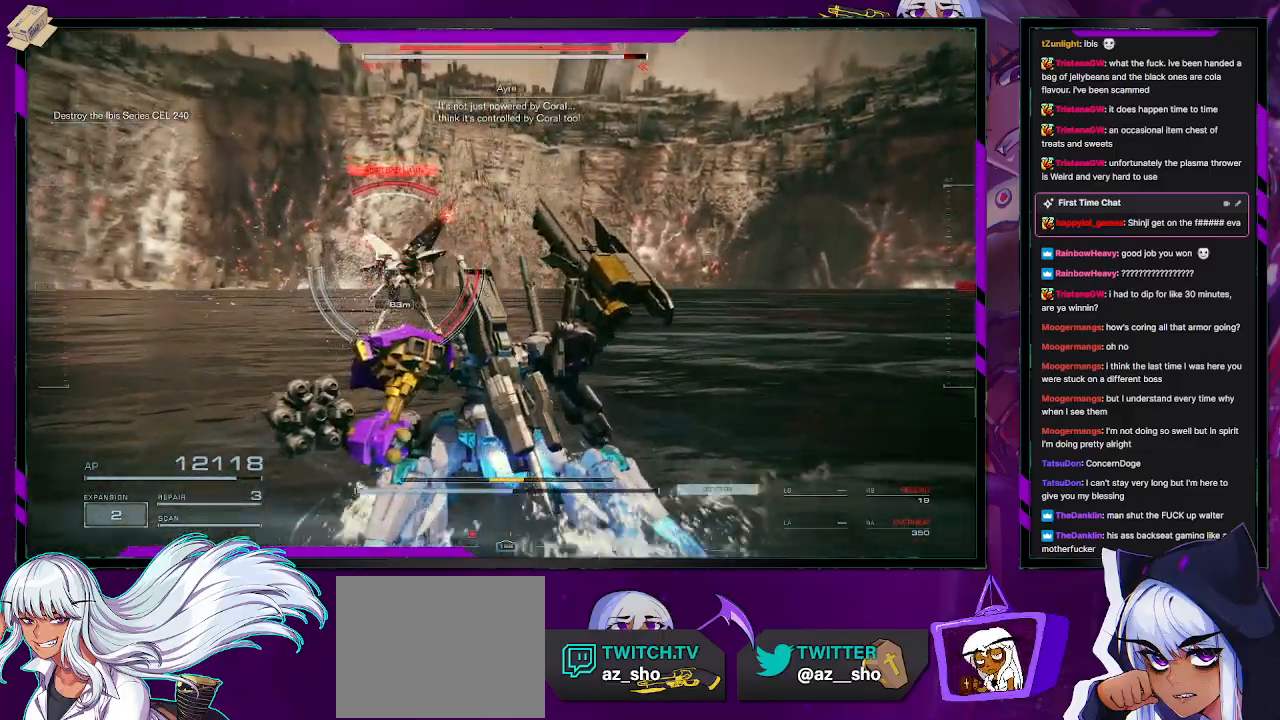
{"buttons": ["X", "R2"], "left_stick": "up", "right_stick": "center", "events": [[17, "X", "up"], [450, "X", "down"]]}
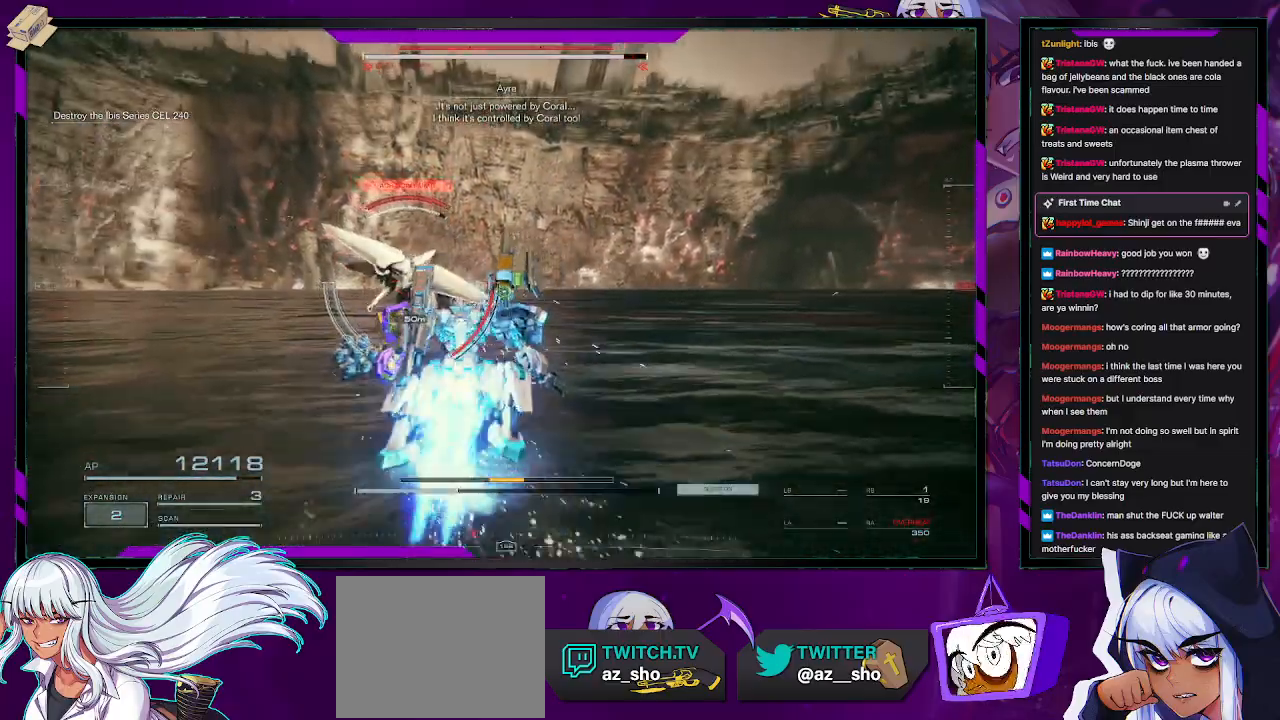
{"buttons": ["L2", "R2"], "left_stick": "up", "right_stick": "center", "events": [[17, "X", "up"], [233, "L1", "down"], [300, "L1", "up"], [433, "L2", "down"]]}
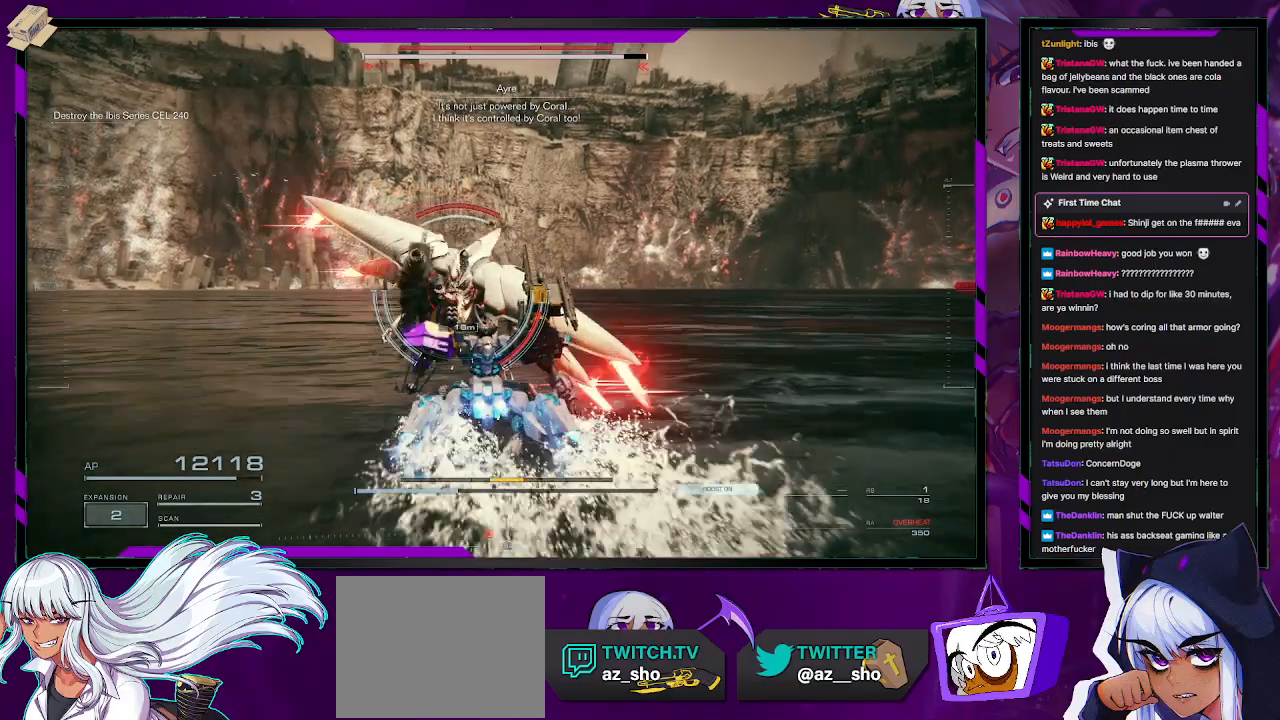
{"buttons": ["L2", "R2"], "left_stick": "up", "right_stick": "center", "events": [[17, "right_stick", "up-left"], [183, "right_stick", "center"]]}
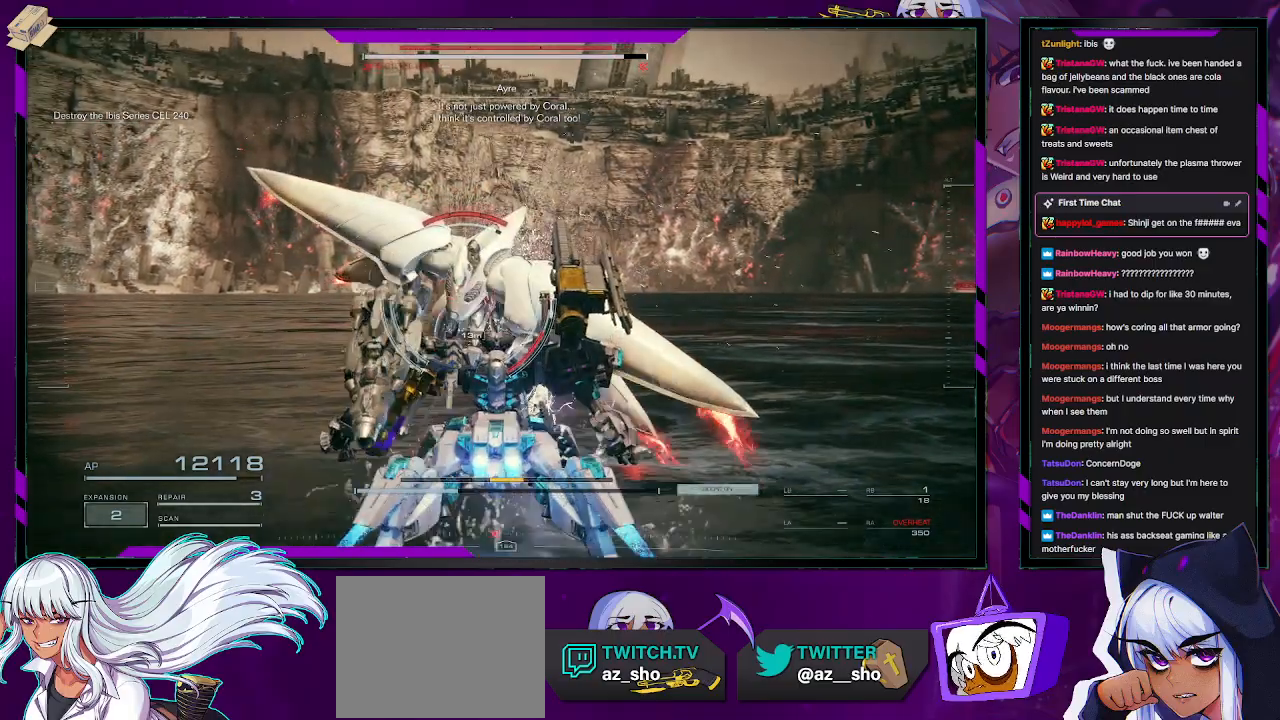
{"buttons": ["L2", "R2"], "left_stick": "up", "right_stick": "center", "events": []}
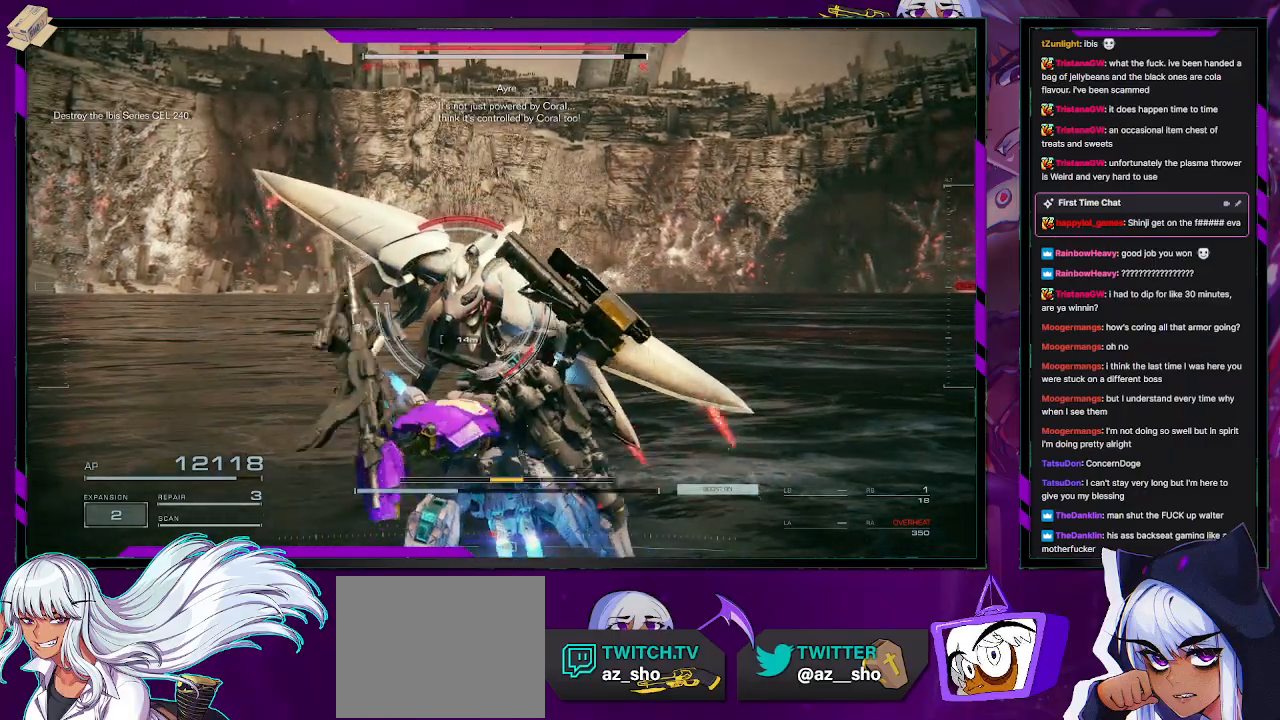
{"buttons": ["L2", "R2"], "left_stick": "up", "right_stick": "center", "events": []}
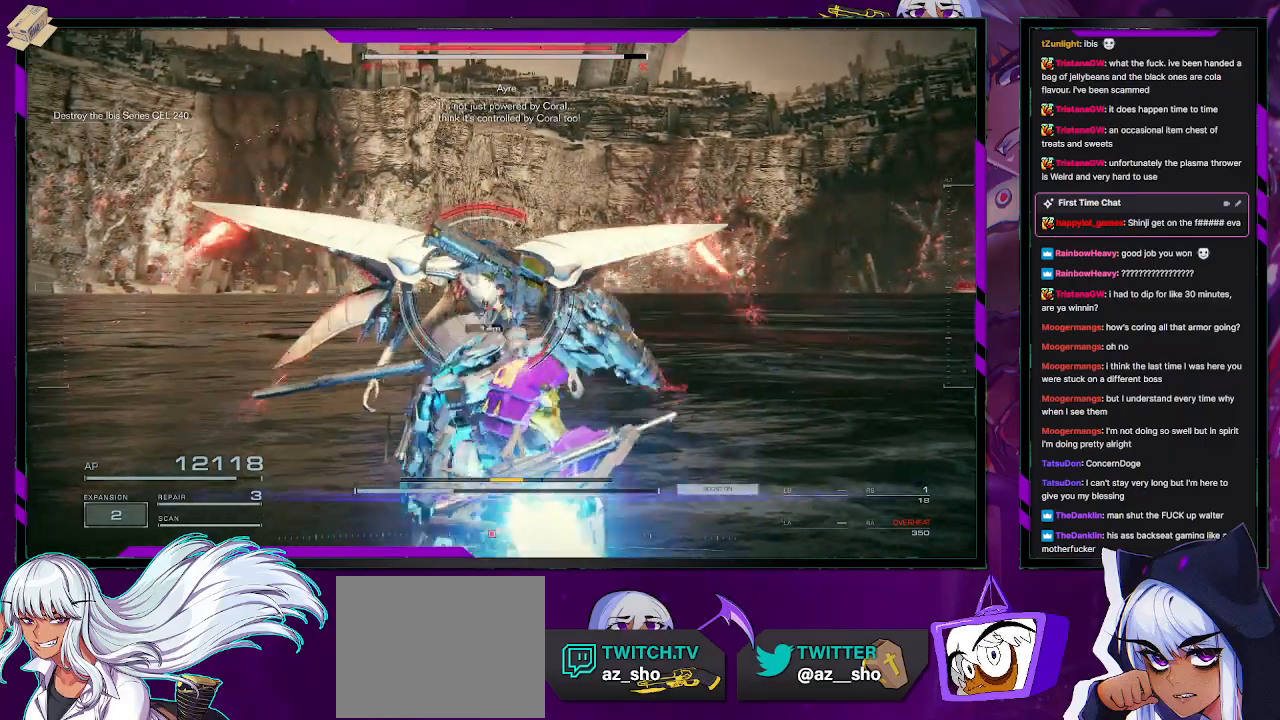
{"buttons": ["L2", "R2"], "left_stick": "up", "right_stick": "center", "events": []}
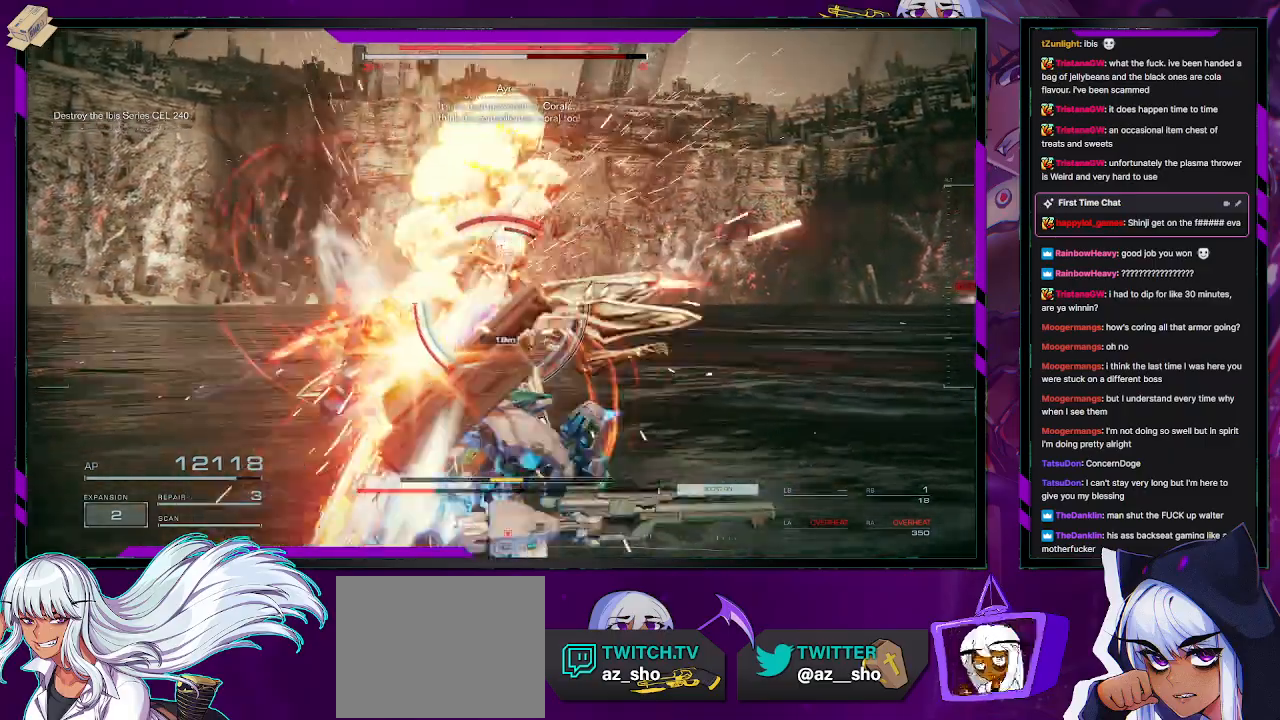
{"buttons": ["R2"], "left_stick": "up", "right_stick": "center", "events": [[350, "left_stick", "center"], [433, "R2", "up"], [450, "L2", "up"], [483, "left_stick", "up"], [500, "R2", "down"]]}
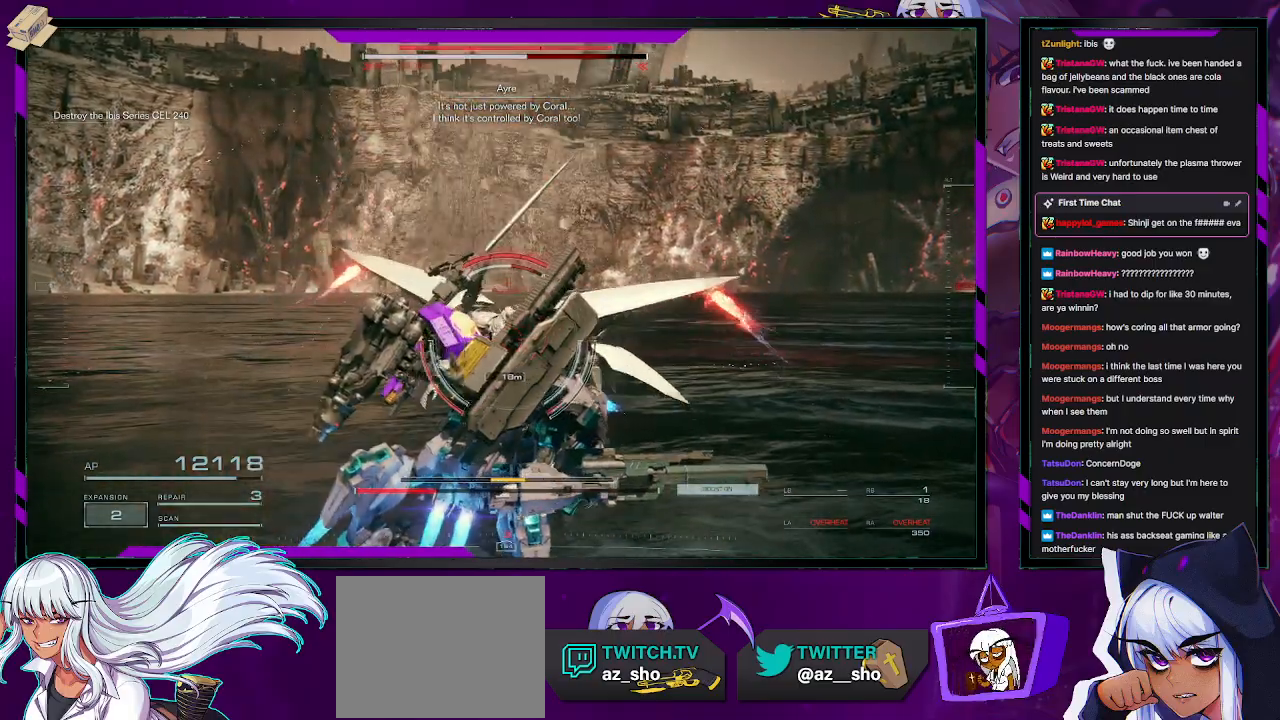
{"buttons": ["R2"], "left_stick": "up-left", "right_stick": "center", "events": [[133, "R2", "up"], [167, "R2", "down"], [267, "left_stick", "up-left"], [283, "R2", "up"], [350, "R1", "down"], [400, "R2", "down"], [450, "R1", "up"]]}
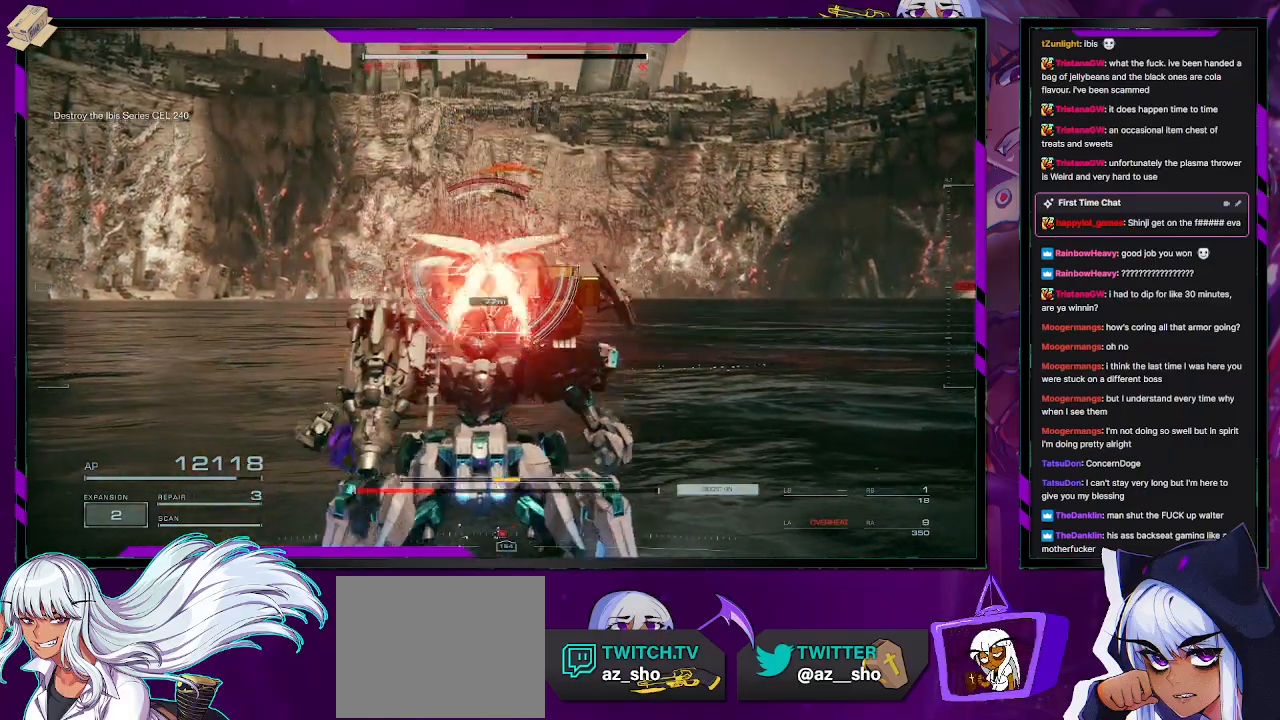
{"buttons": ["R2"], "left_stick": "up-left", "right_stick": "center", "events": [[67, "R1", "down"], [83, "right_stick", "up"], [150, "R1", "up"], [200, "right_stick", "center"], [217, "R1", "down"], [300, "R1", "up"], [350, "right_stick", "down-left"], [500, "right_stick", "center"]]}
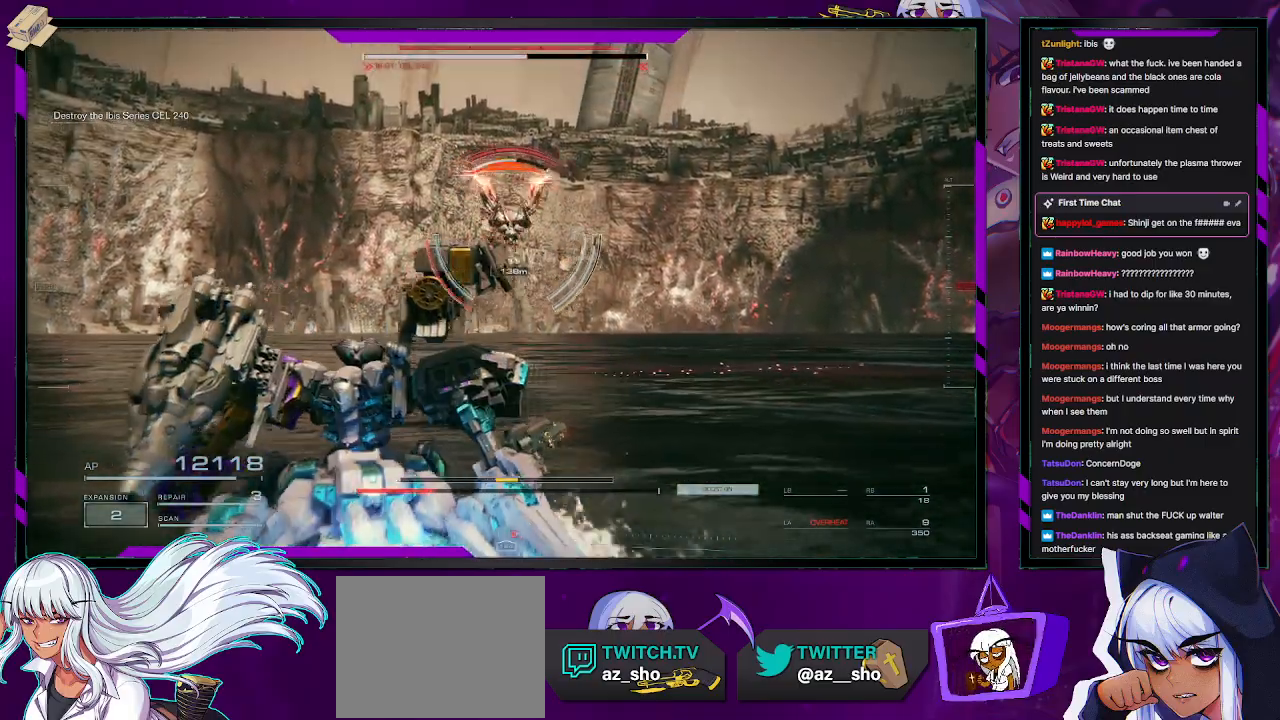
{"buttons": ["R2"], "left_stick": "up-left", "right_stick": "center", "events": [[67, "X", "down"], [183, "X", "up"], [250, "X", "down"], [333, "X", "up"], [383, "X", "down"], [483, "X", "up"]]}
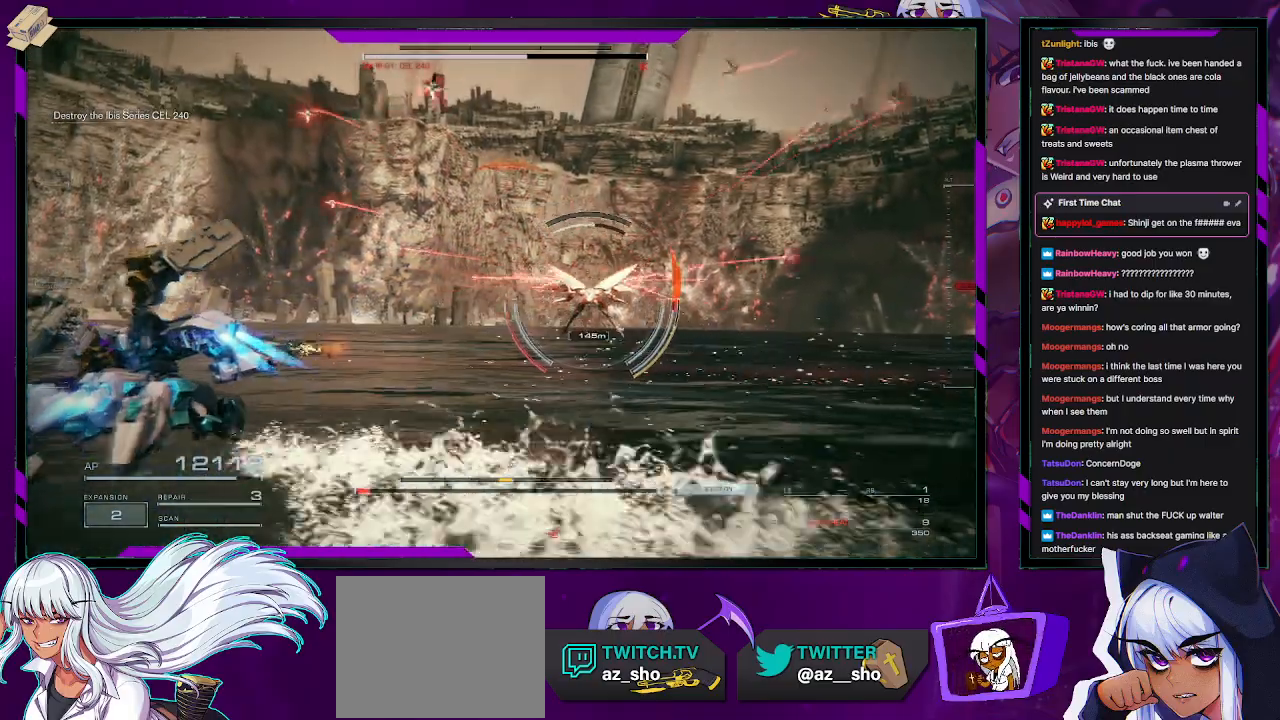
{"buttons": ["R2"], "left_stick": "up-left", "right_stick": "right", "events": [[500, "right_stick", "right"]]}
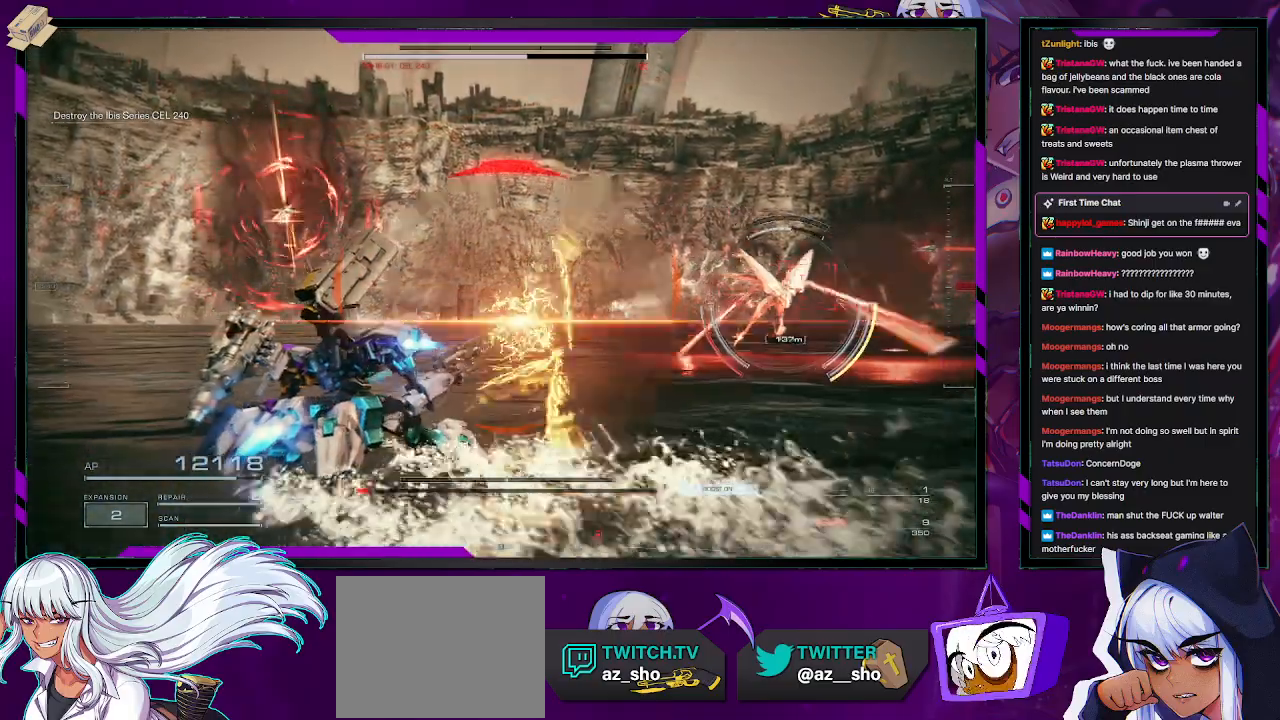
{"buttons": ["R2"], "left_stick": "up-left", "right_stick": "right", "events": [[183, "L1", "down"], [200, "right_stick", "center"], [267, "L1", "up"], [383, "right_stick", "right"]]}
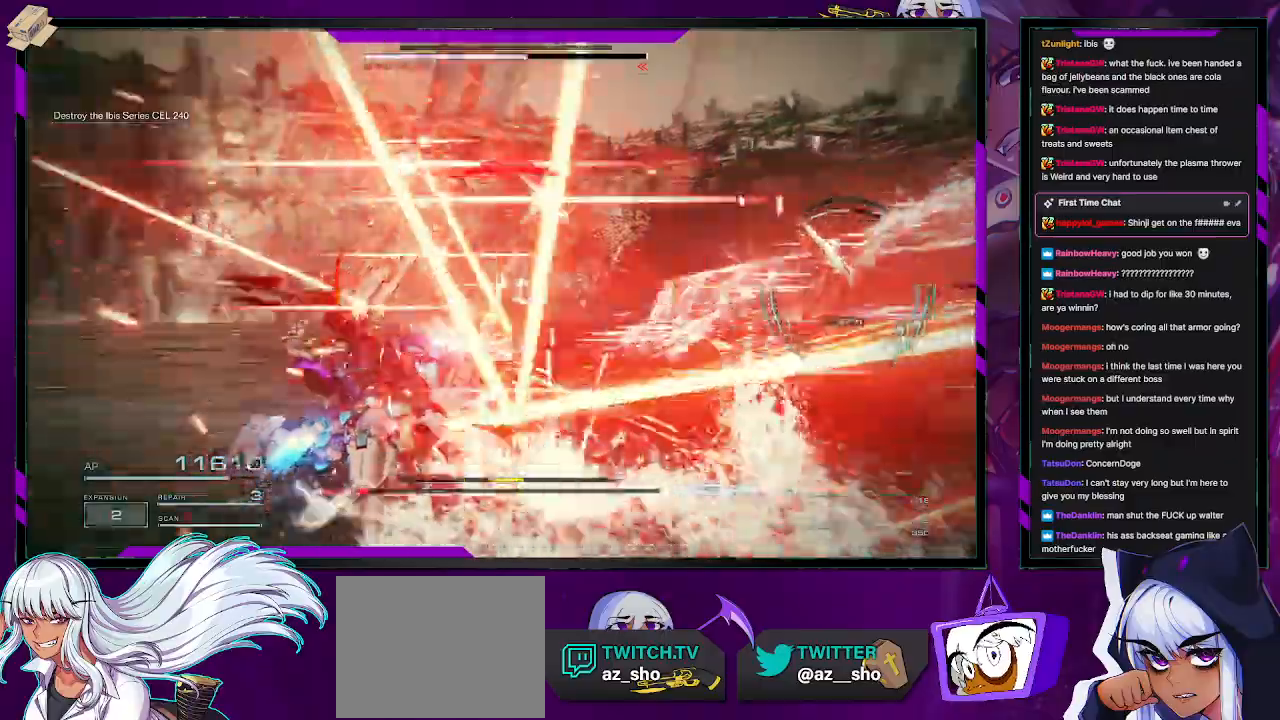
{"buttons": ["R2"], "left_stick": "up-left", "right_stick": "right", "events": []}
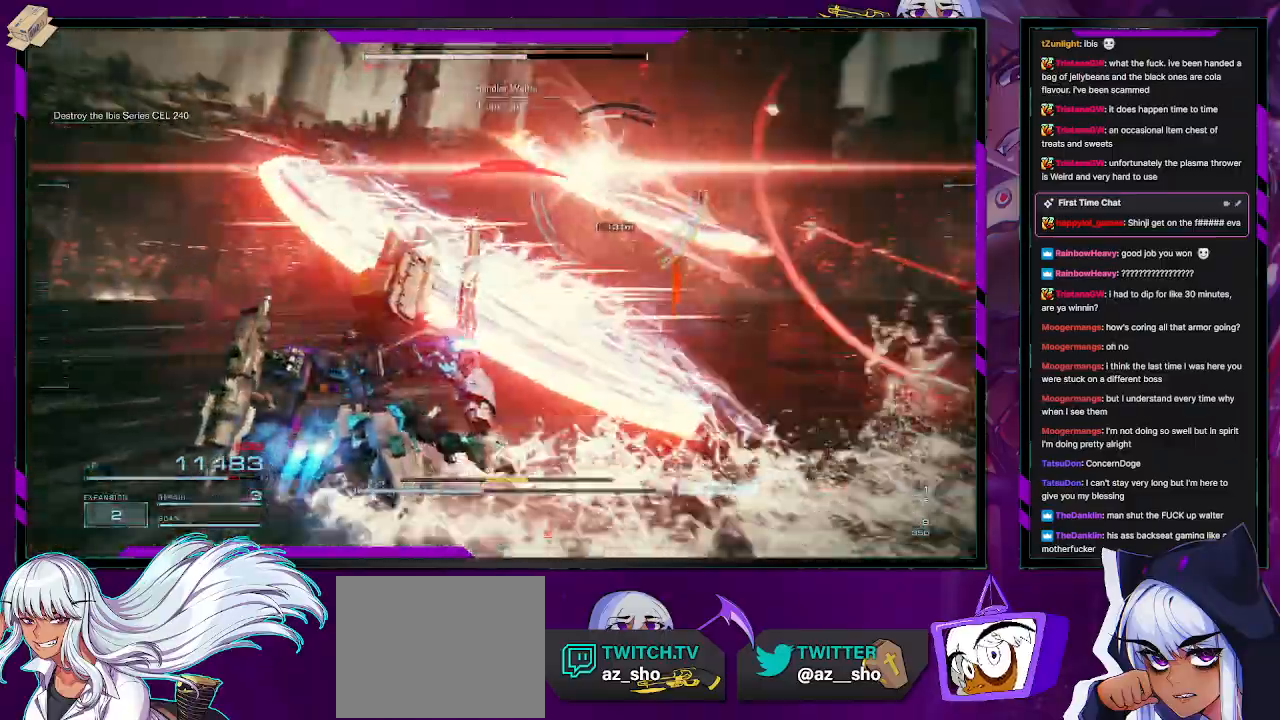
{"buttons": ["R2"], "left_stick": "up-left", "right_stick": "center", "events": [[183, "right_stick", "center"], [217, "X", "down"], [350, "X", "up"]]}
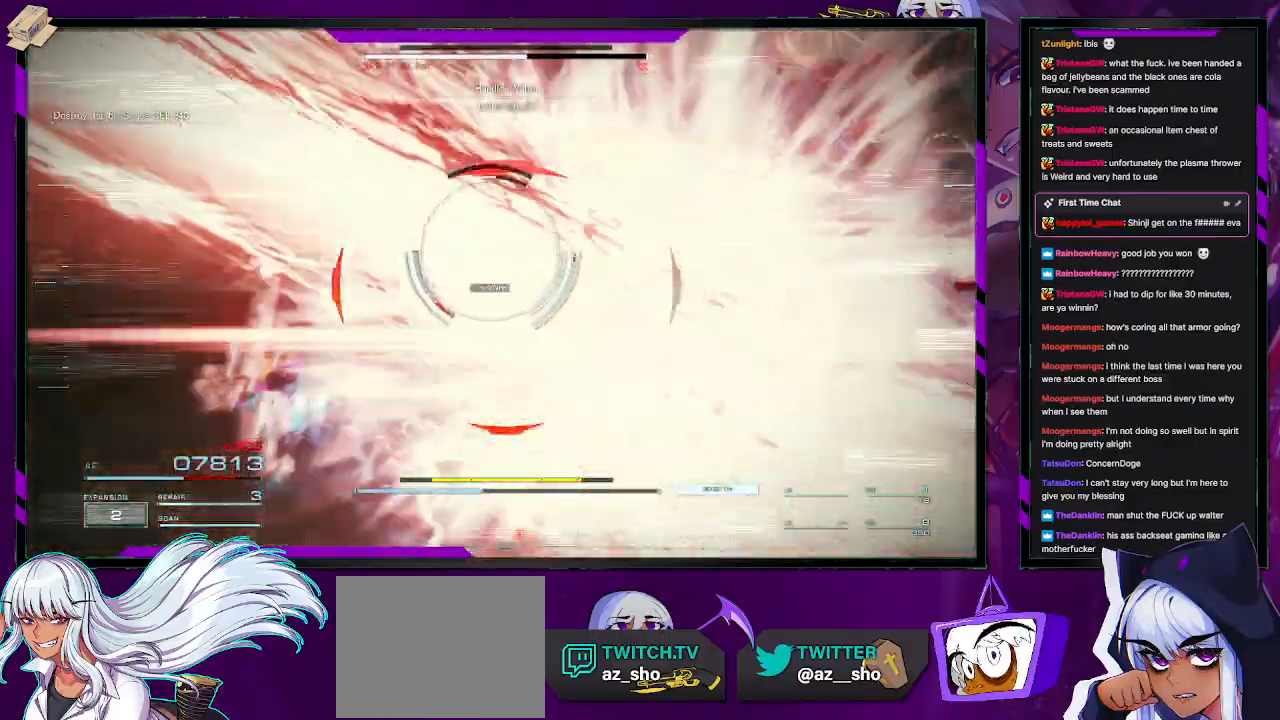
{"buttons": ["L2", "R2"], "left_stick": "up", "right_stick": "center", "events": [[250, "L2", "down"], [283, "left_stick", "up"]]}
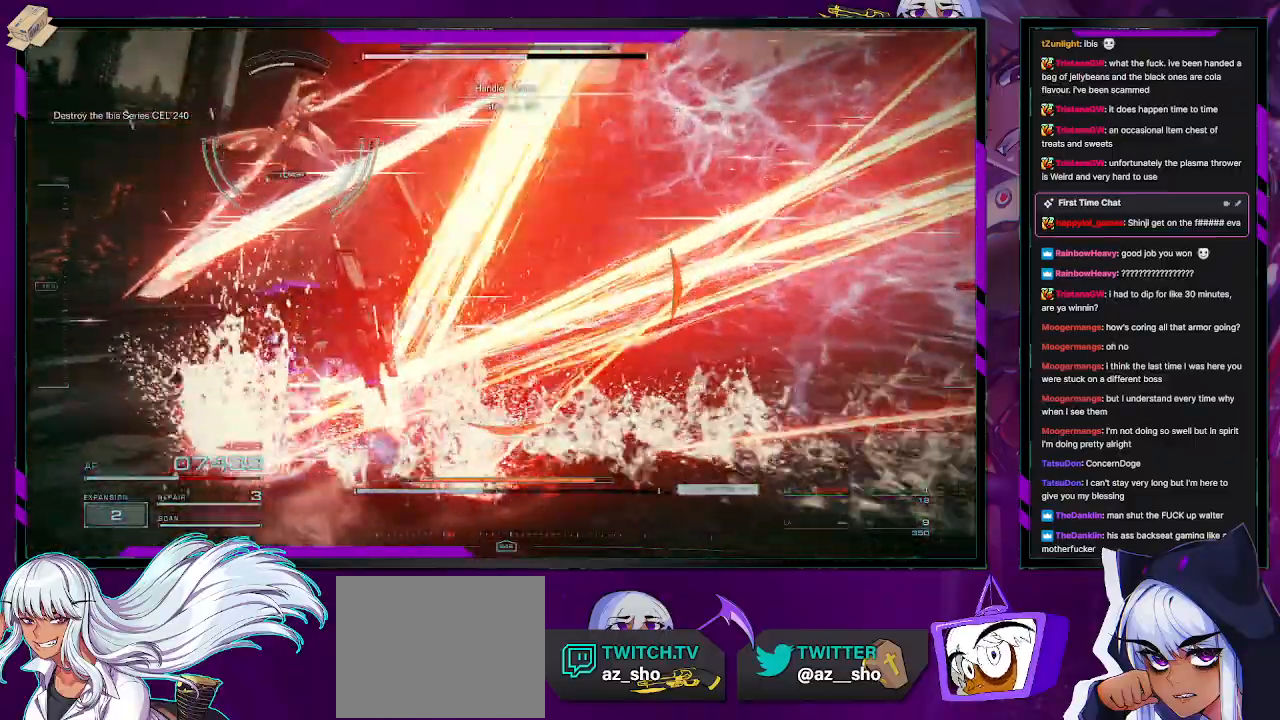
{"buttons": ["L2", "R2"], "left_stick": "up", "right_stick": "center", "events": [[17, "right_stick", "left"], [300, "right_stick", "center"]]}